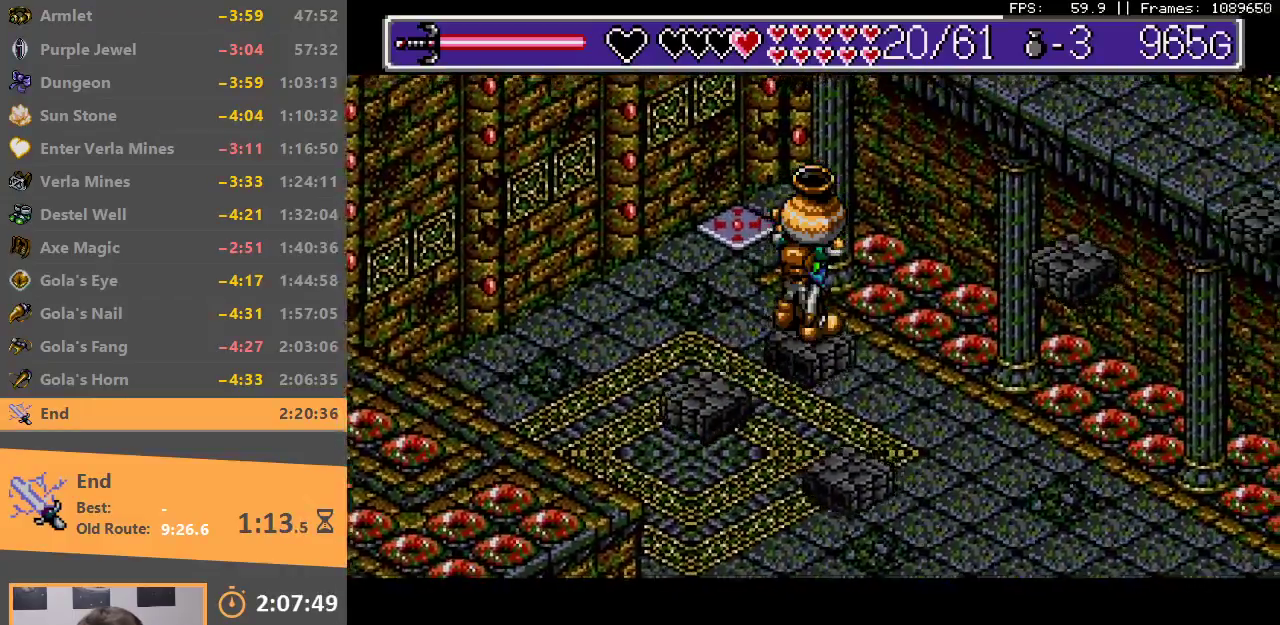
Gameplay with a controller; each line is a JSON object with the inputs held at the frame after it. "events" lists button and stick changes between this image and that frame as [ms after this image, input, new state], when the widget could be followed in between. Not read: DPAD_DOWN DPAD_LEFT DPAD_RIGHT DPAD_UP L3 R3.
{"buttons": [], "events": []}
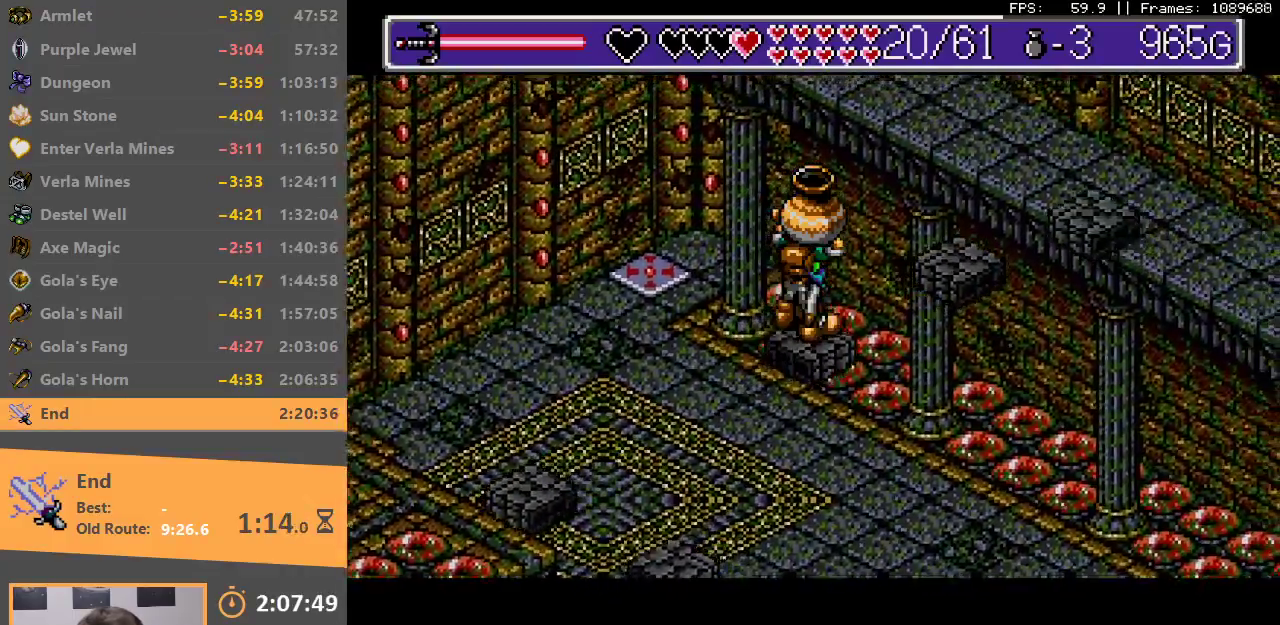
{"buttons": [], "events": []}
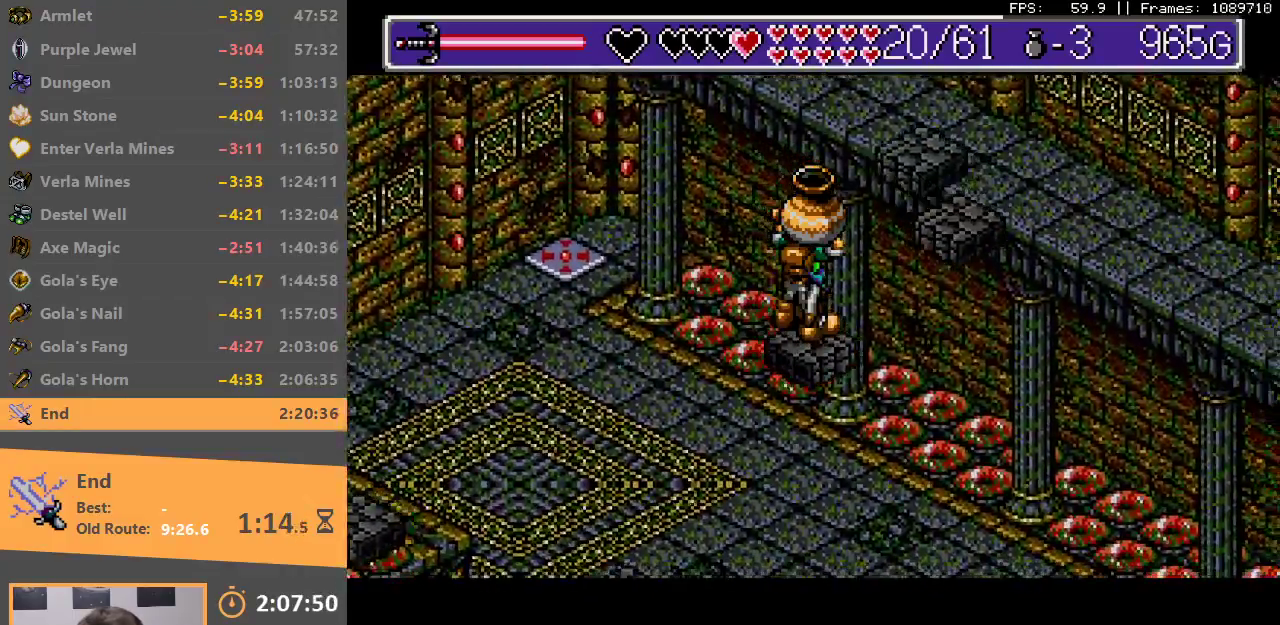
{"buttons": [], "events": []}
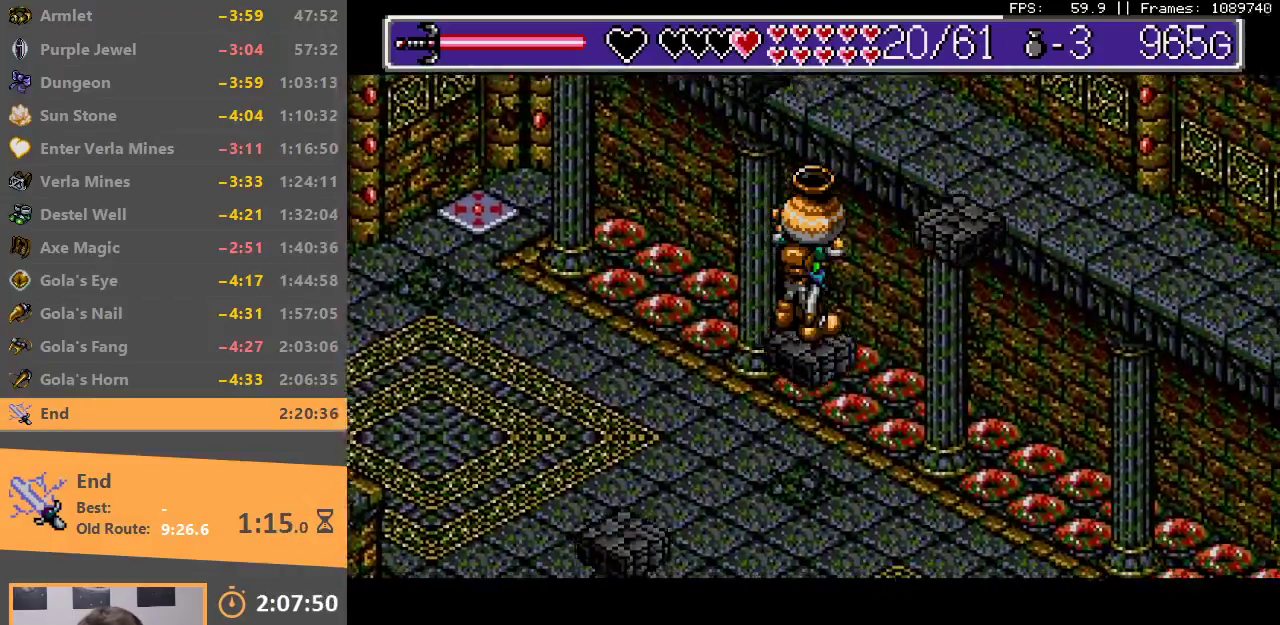
{"buttons": ["B"], "events": [[333, "B", "down"]]}
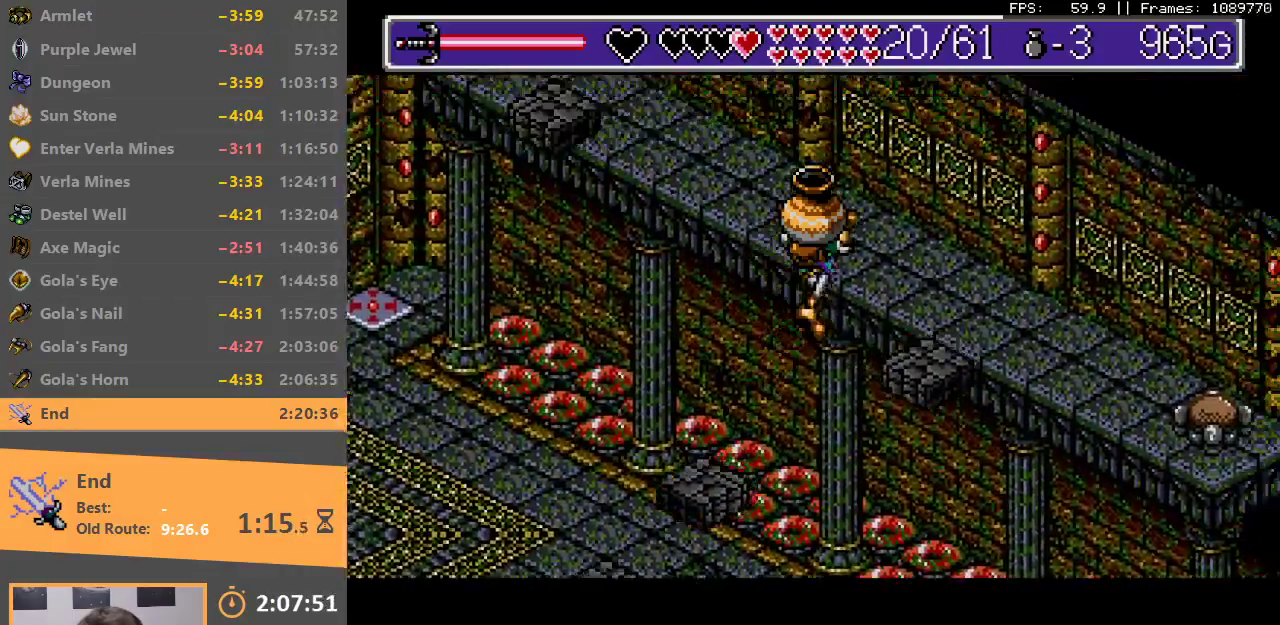
{"buttons": [], "events": [[100, "B", "up"]]}
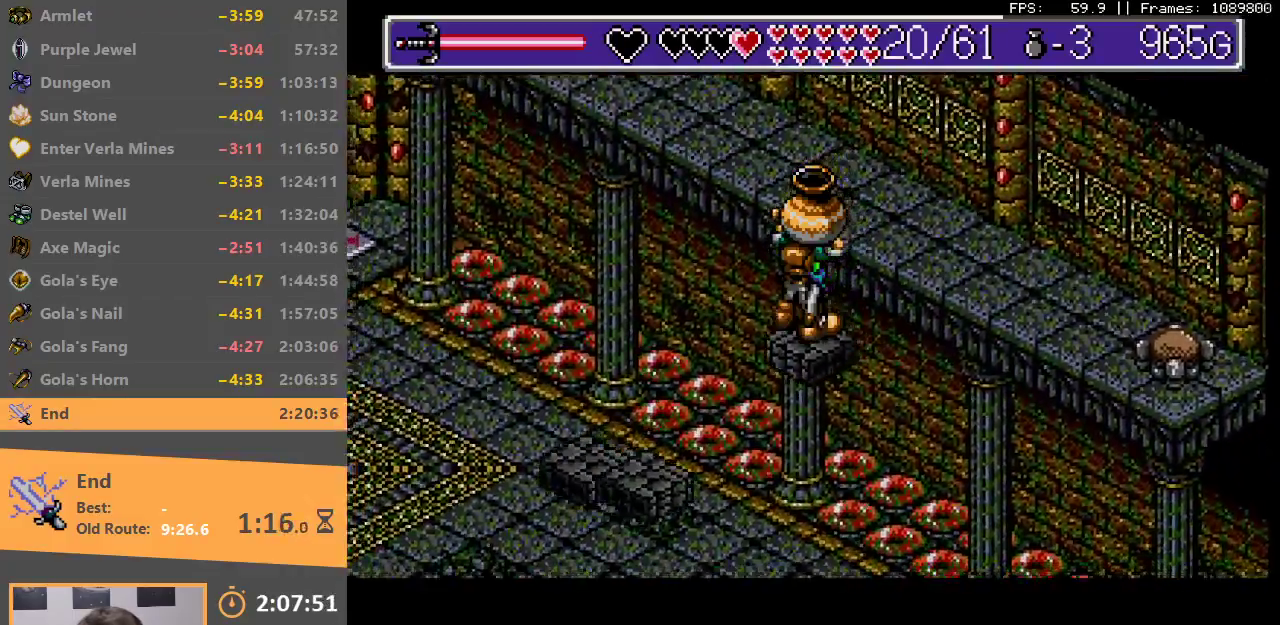
{"buttons": [], "events": []}
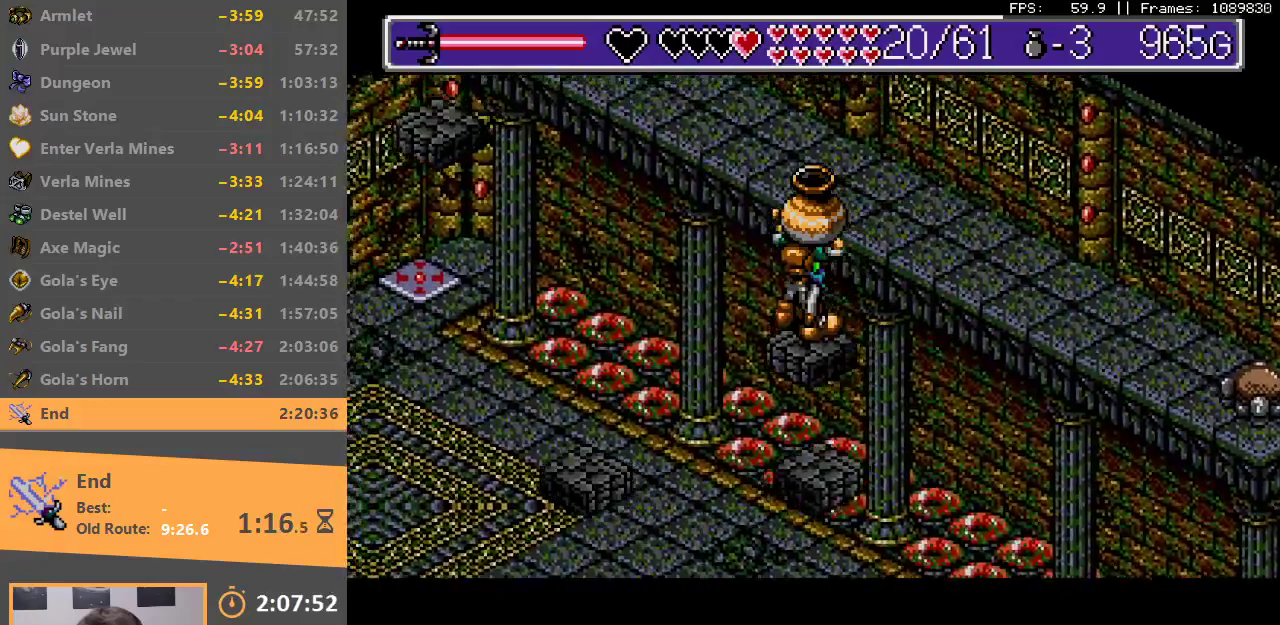
{"buttons": [], "events": []}
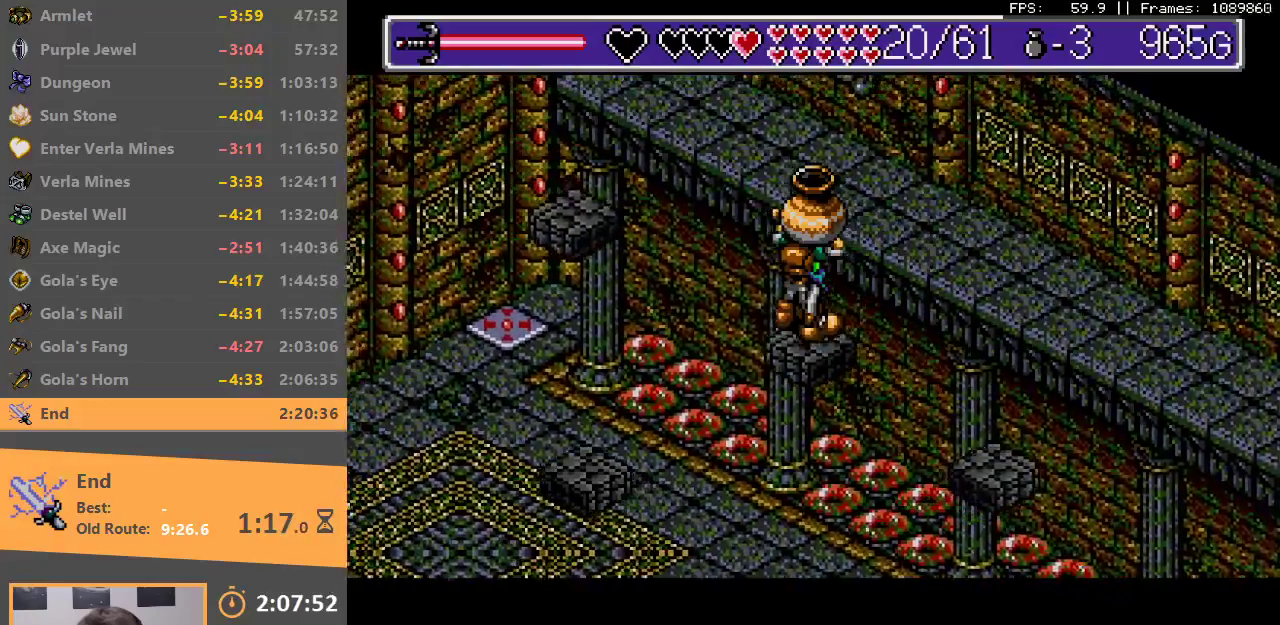
{"buttons": ["B"], "events": [[450, "B", "down"]]}
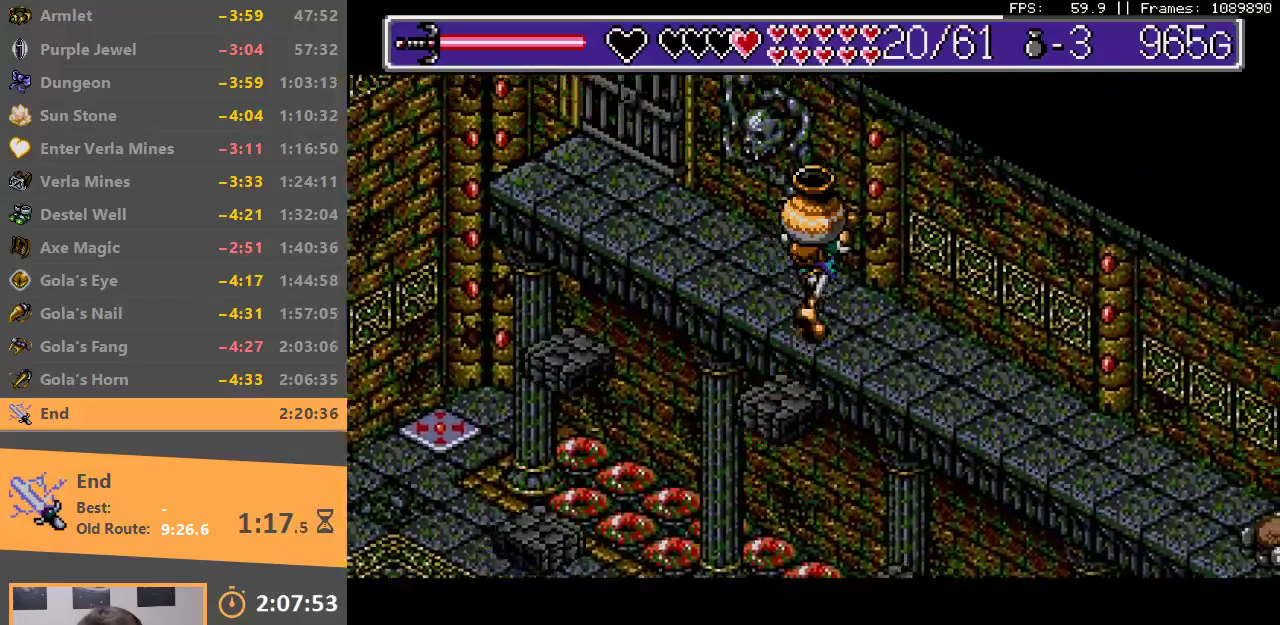
{"buttons": [], "events": [[200, "B", "up"]]}
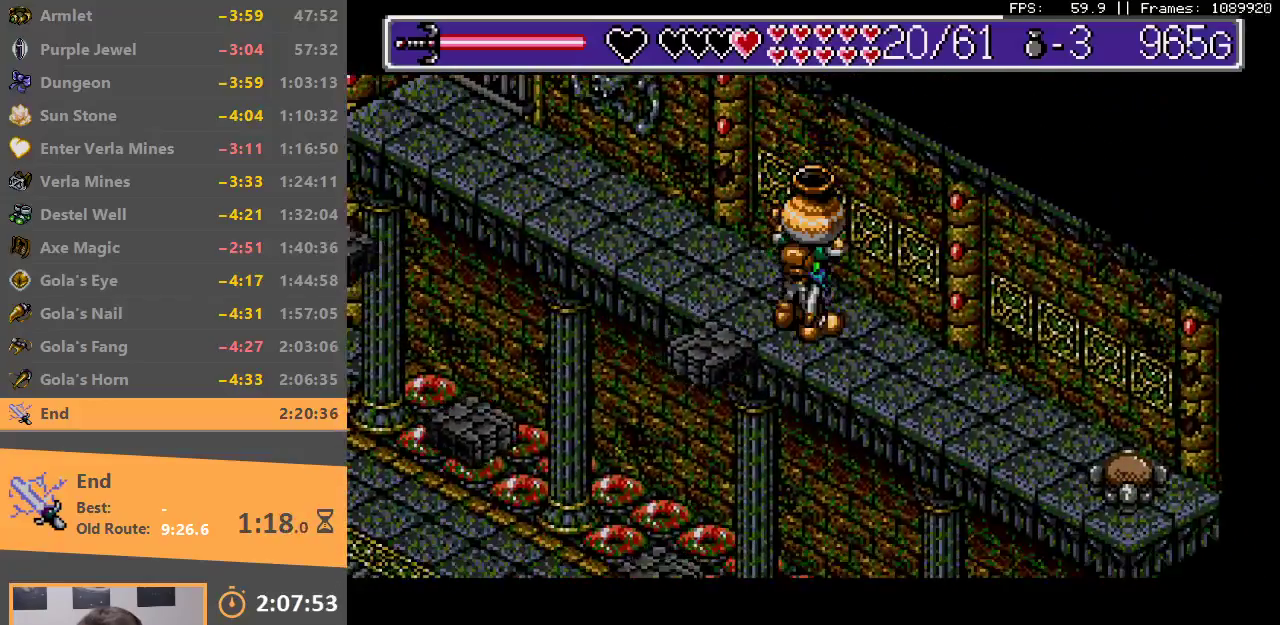
{"buttons": [], "events": []}
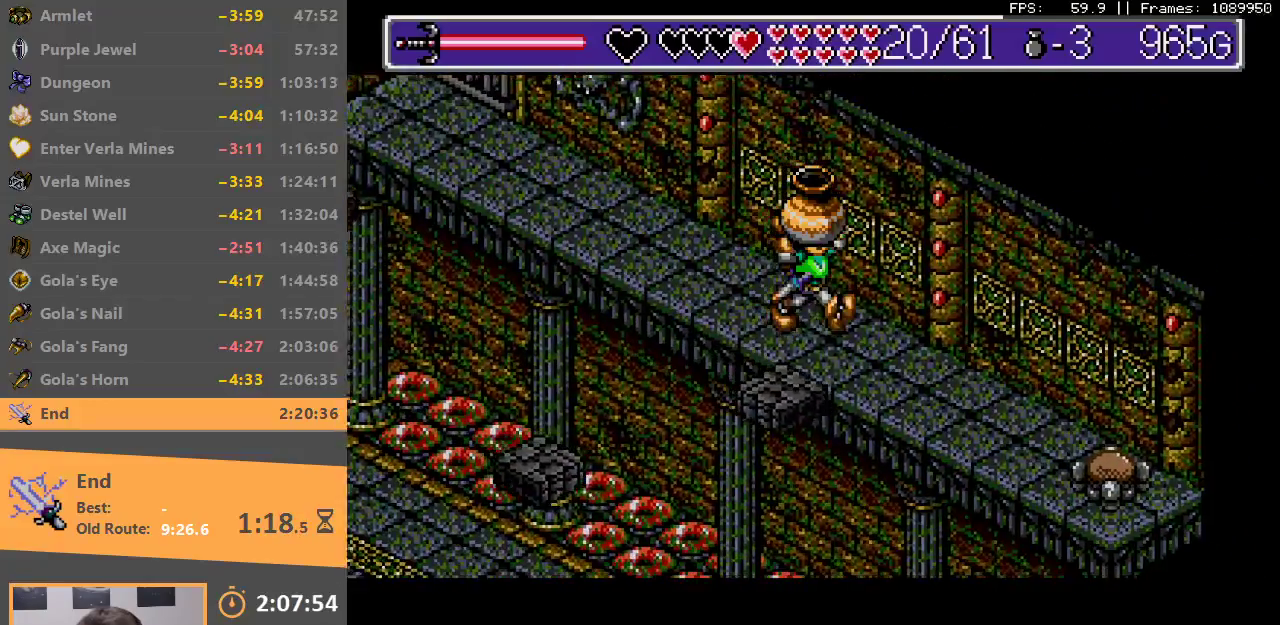
{"buttons": [], "events": []}
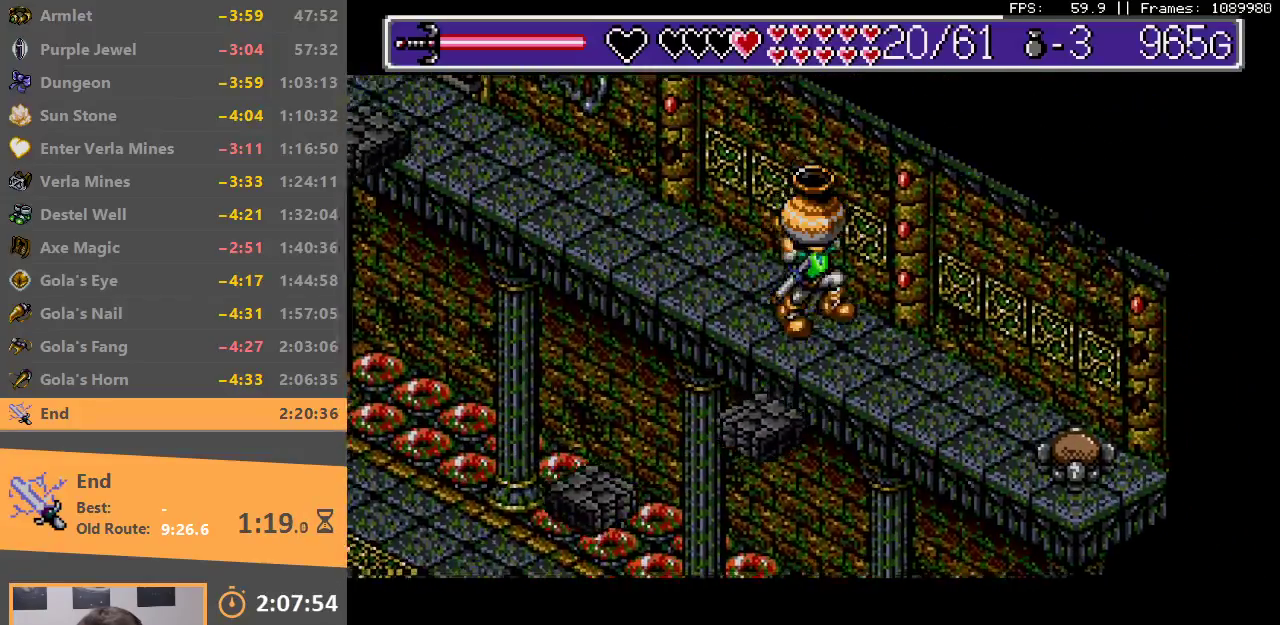
{"buttons": [], "events": [[17, "A", "down"], [17, "B", "down"], [117, "A", "up"], [117, "B", "up"]]}
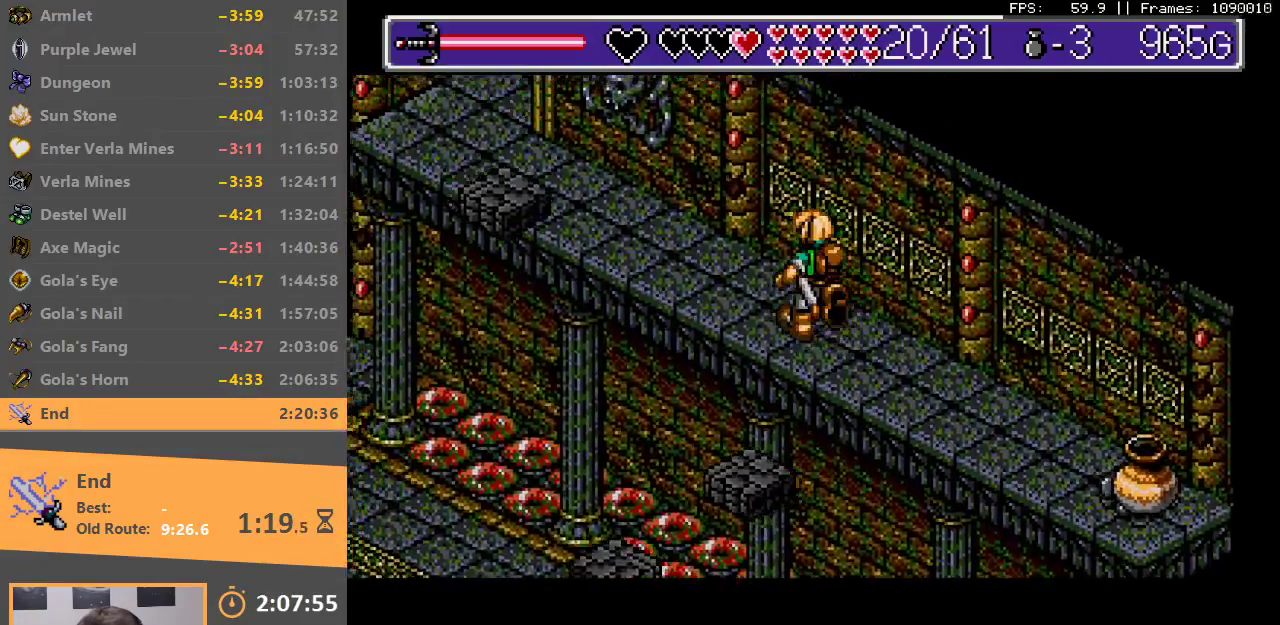
{"buttons": [], "events": []}
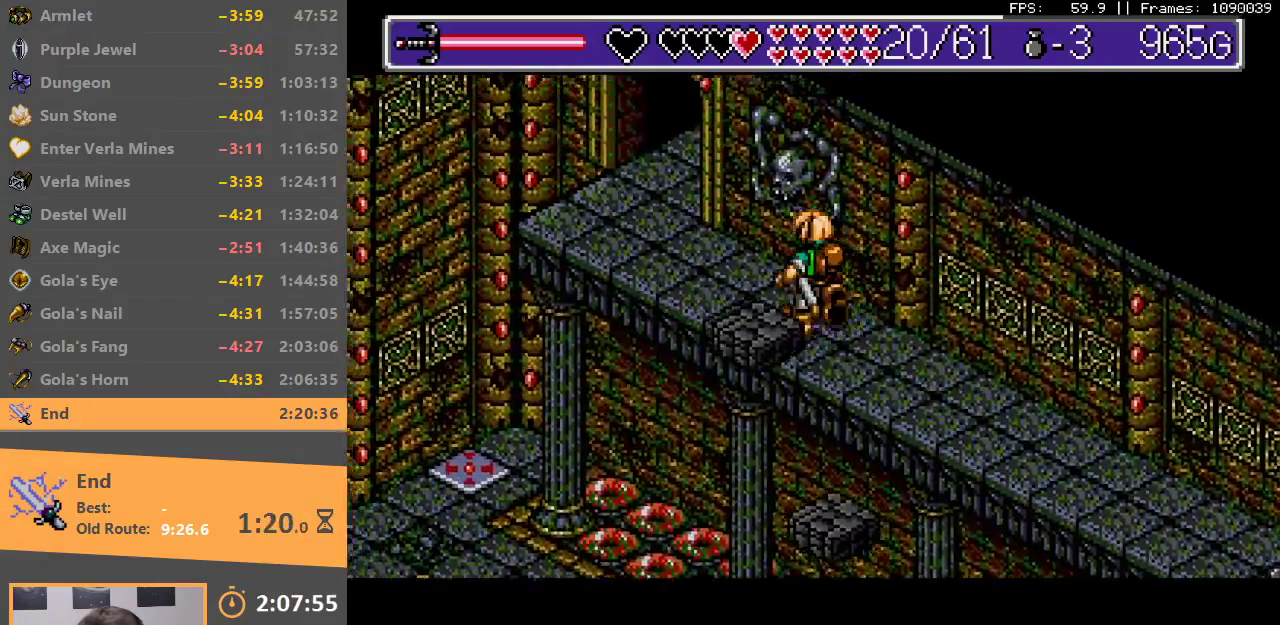
{"buttons": [], "events": []}
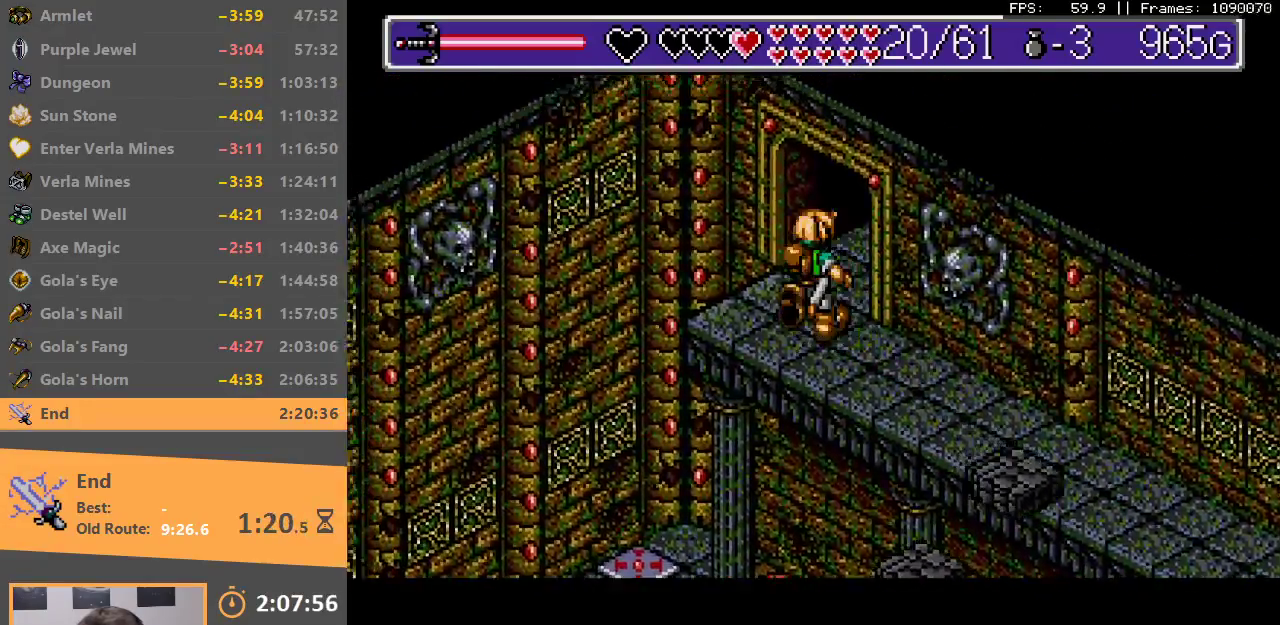
{"buttons": ["B"], "events": [[183, "B", "down"], [250, "B", "up"], [333, "B", "down"], [400, "B", "up"], [483, "B", "down"]]}
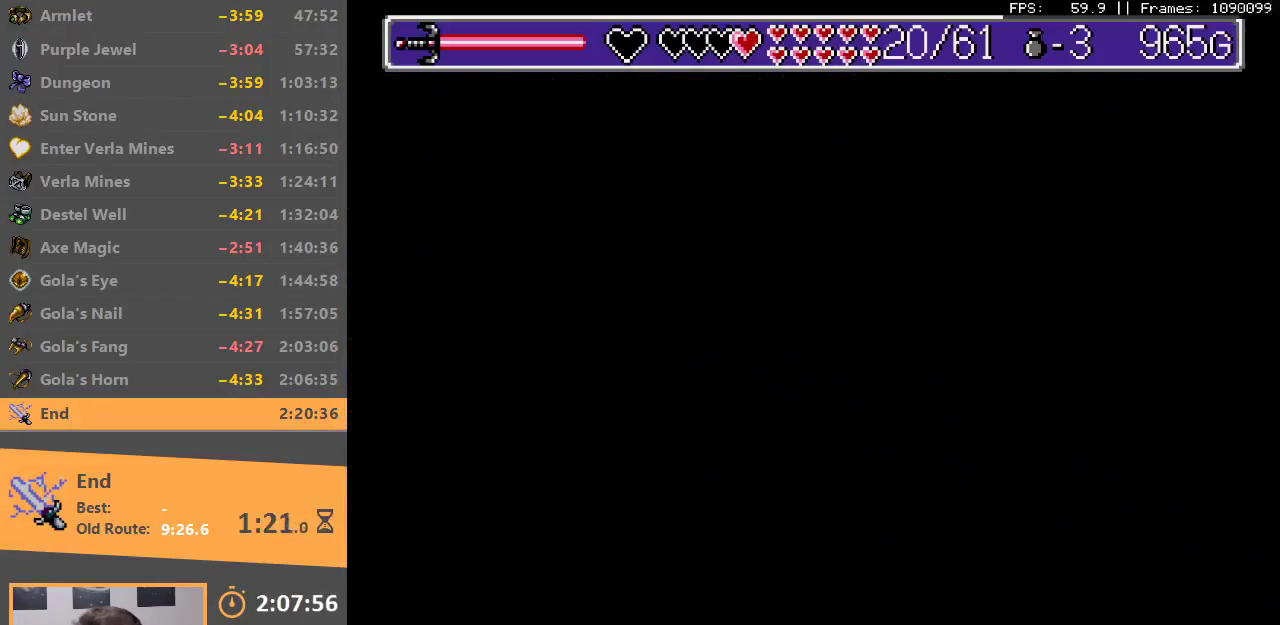
{"buttons": ["B"], "events": [[50, "B", "up"], [133, "B", "down"], [217, "B", "up"], [283, "B", "down"], [350, "B", "up"], [417, "B", "down"]]}
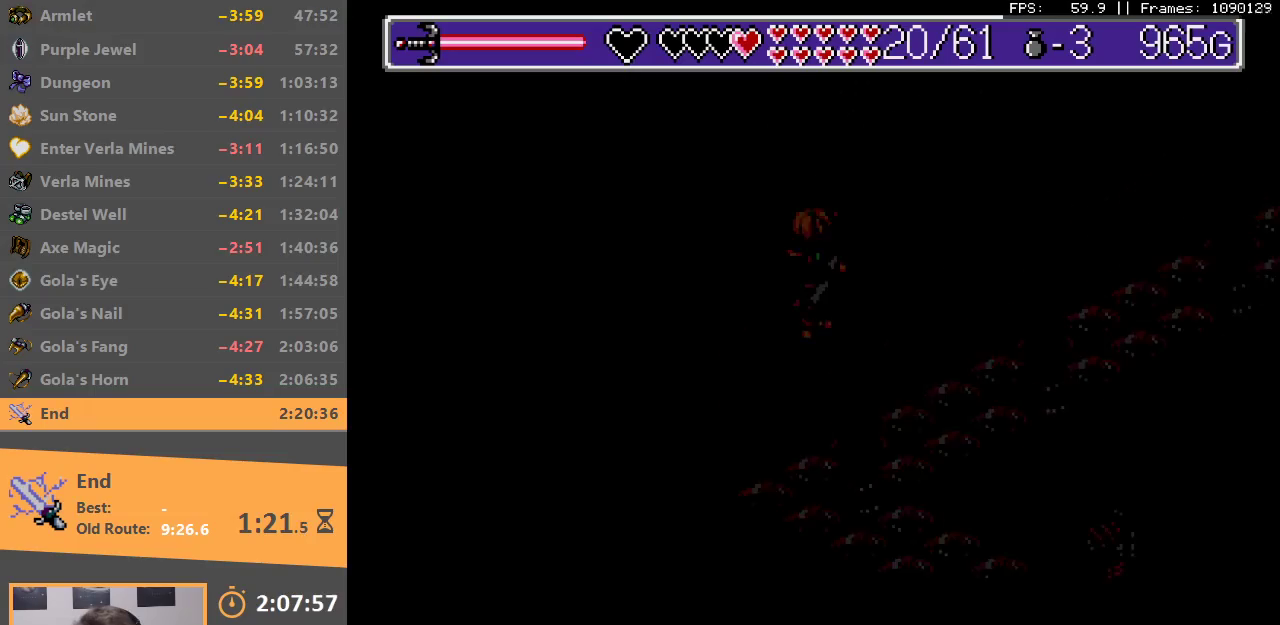
{"buttons": [], "events": [[17, "B", "up"]]}
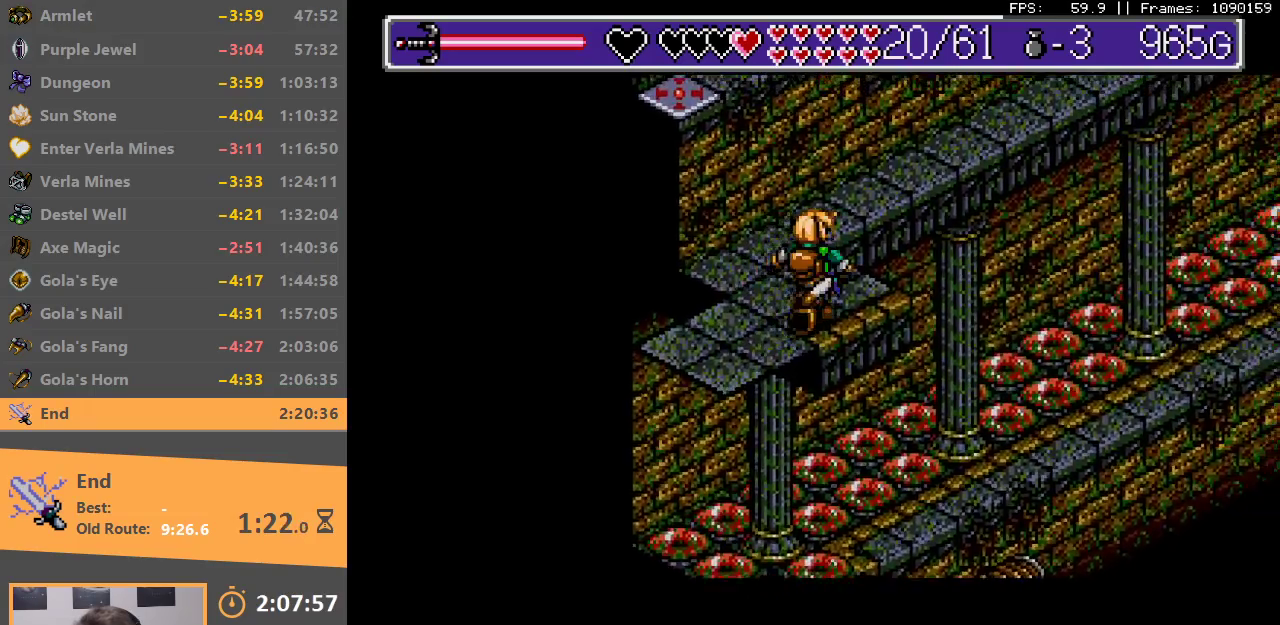
{"buttons": [], "events": [[217, "B", "down"], [350, "B", "up"]]}
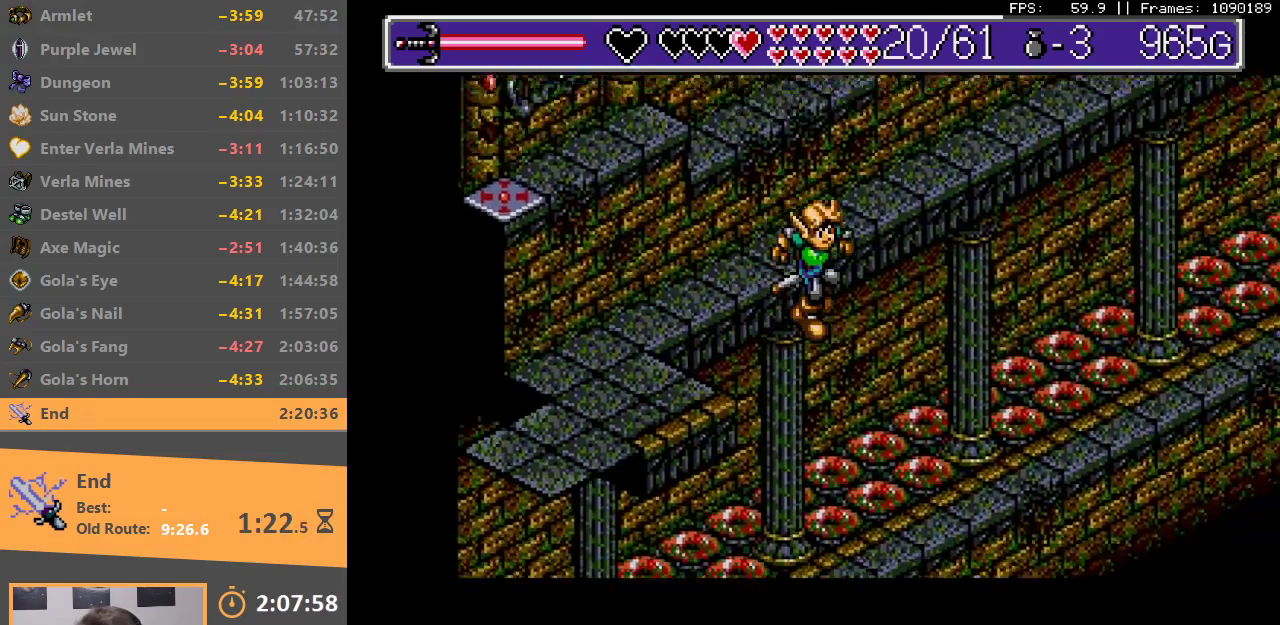
{"buttons": [], "events": []}
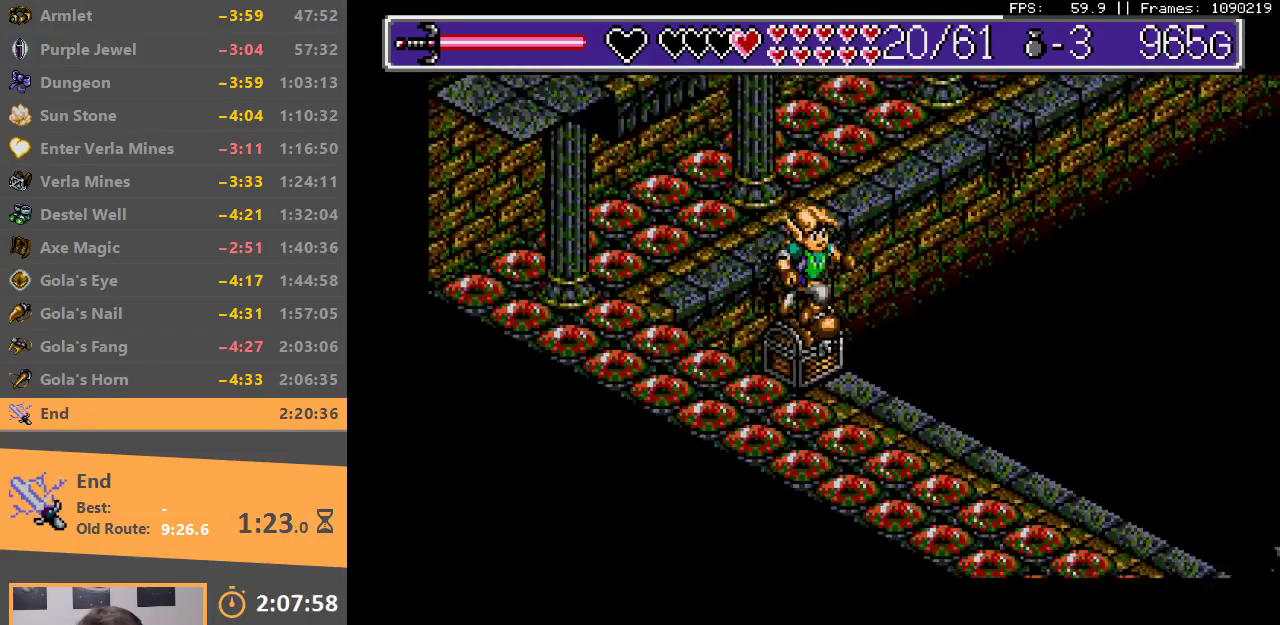
{"buttons": [], "events": [[367, "A", "down"], [467, "A", "up"]]}
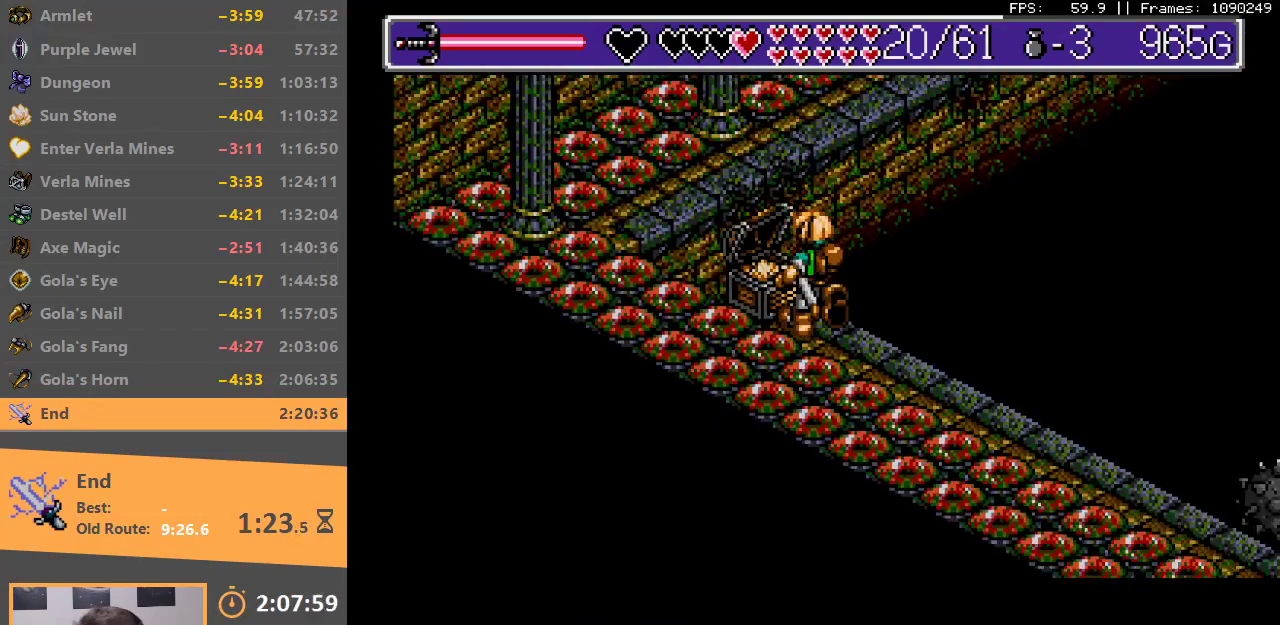
{"buttons": ["A", "B"], "events": [[33, "A", "down"], [100, "A", "up"], [167, "A", "down"], [183, "B", "down"], [250, "B", "up"], [267, "A", "up"], [300, "A", "down"], [300, "B", "down"], [400, "A", "up"], [400, "B", "up"], [467, "B", "down"], [483, "A", "down"]]}
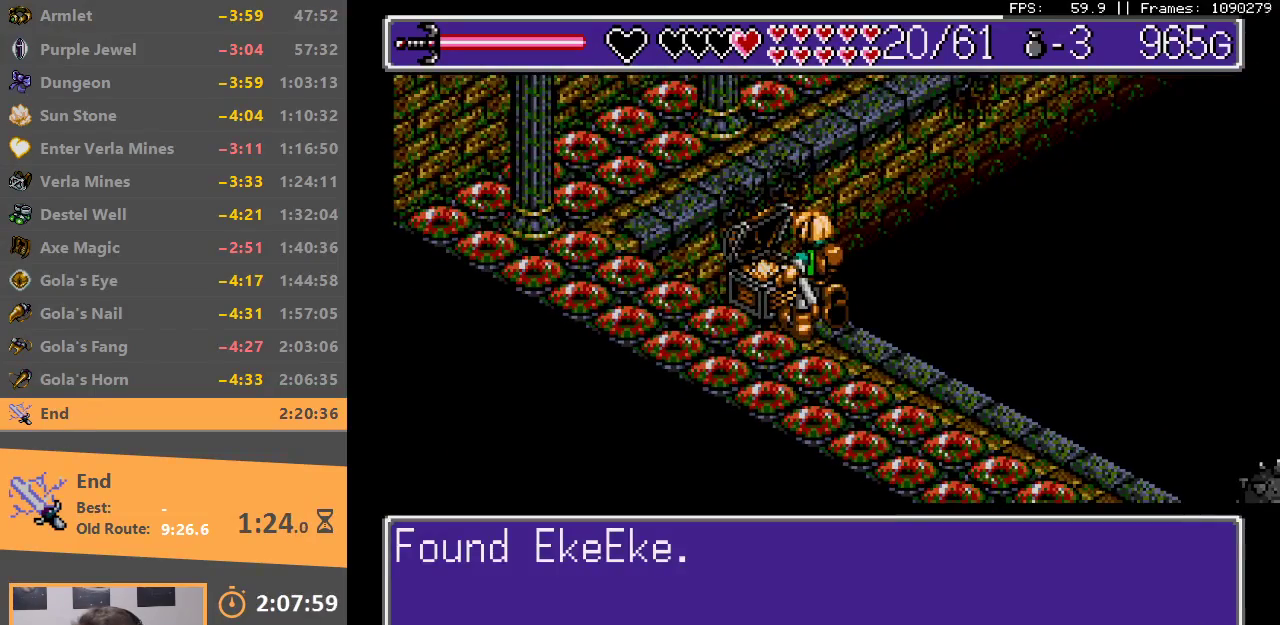
{"buttons": [], "events": [[50, "A", "up"], [50, "B", "up"], [117, "B", "down"], [133, "A", "down"], [183, "A", "up"], [200, "B", "up"], [267, "B", "down"], [283, "A", "down"], [333, "A", "up"], [350, "B", "up"], [417, "B", "down"], [433, "A", "down"], [483, "A", "up"], [483, "B", "up"]]}
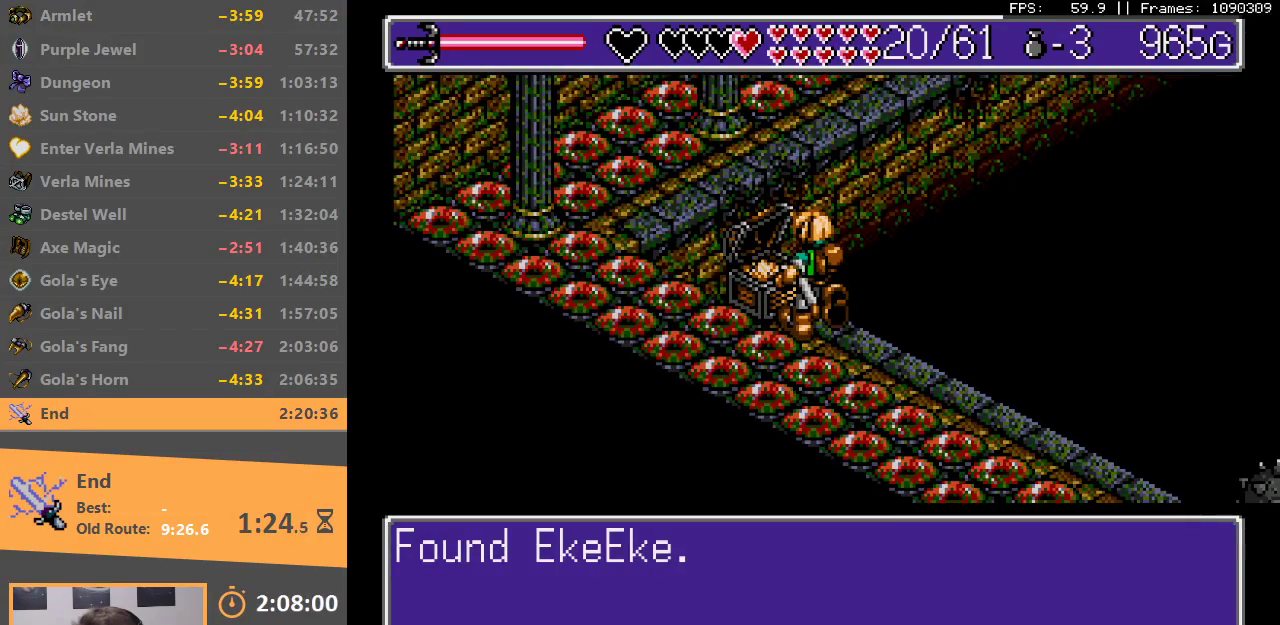
{"buttons": [], "events": [[50, "B", "down"], [67, "A", "down"], [133, "A", "up"], [150, "B", "up"]]}
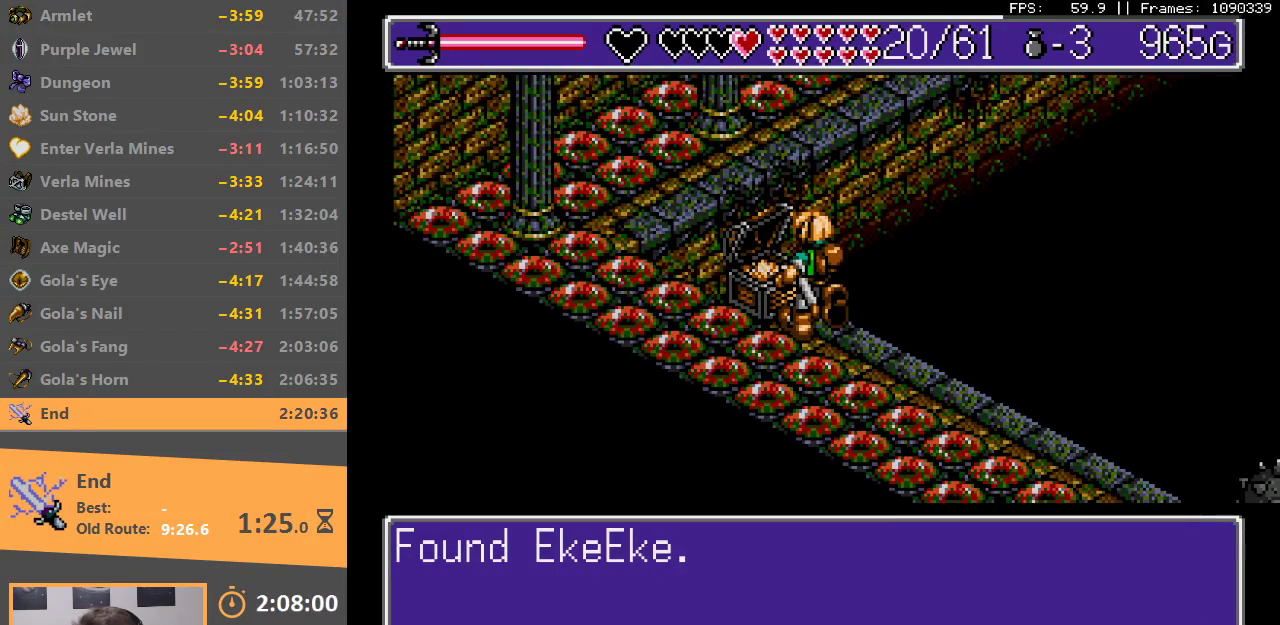
{"buttons": [], "events": []}
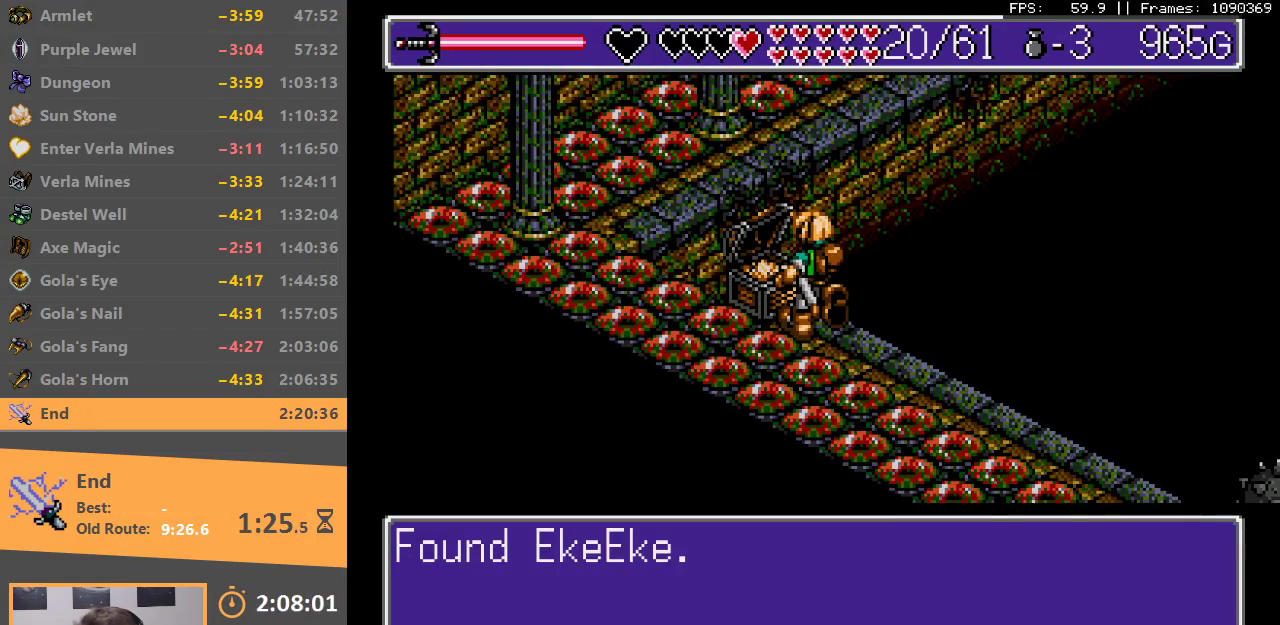
{"buttons": [], "events": []}
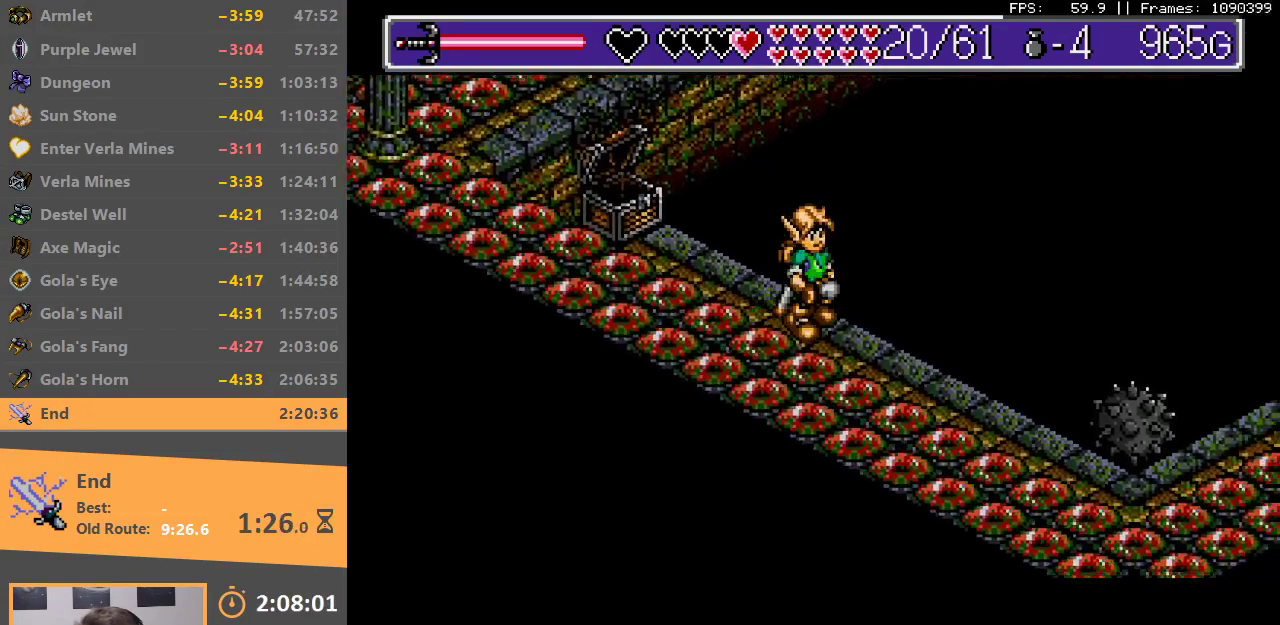
{"buttons": [], "events": []}
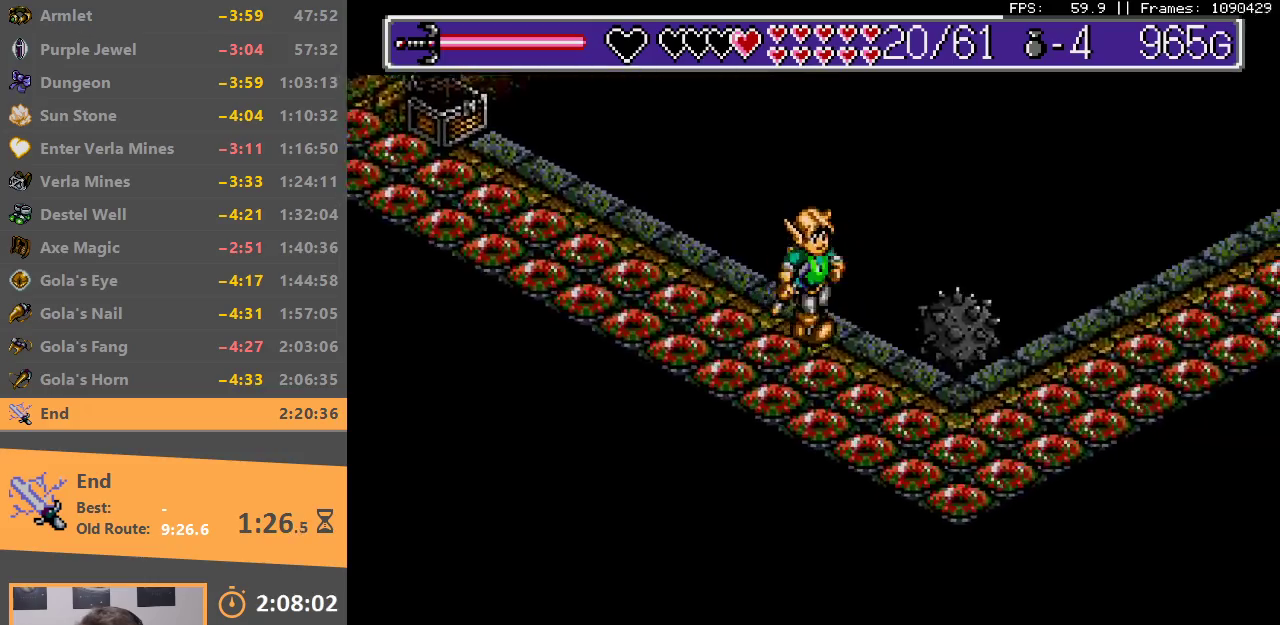
{"buttons": ["B"], "events": [[233, "B", "down"]]}
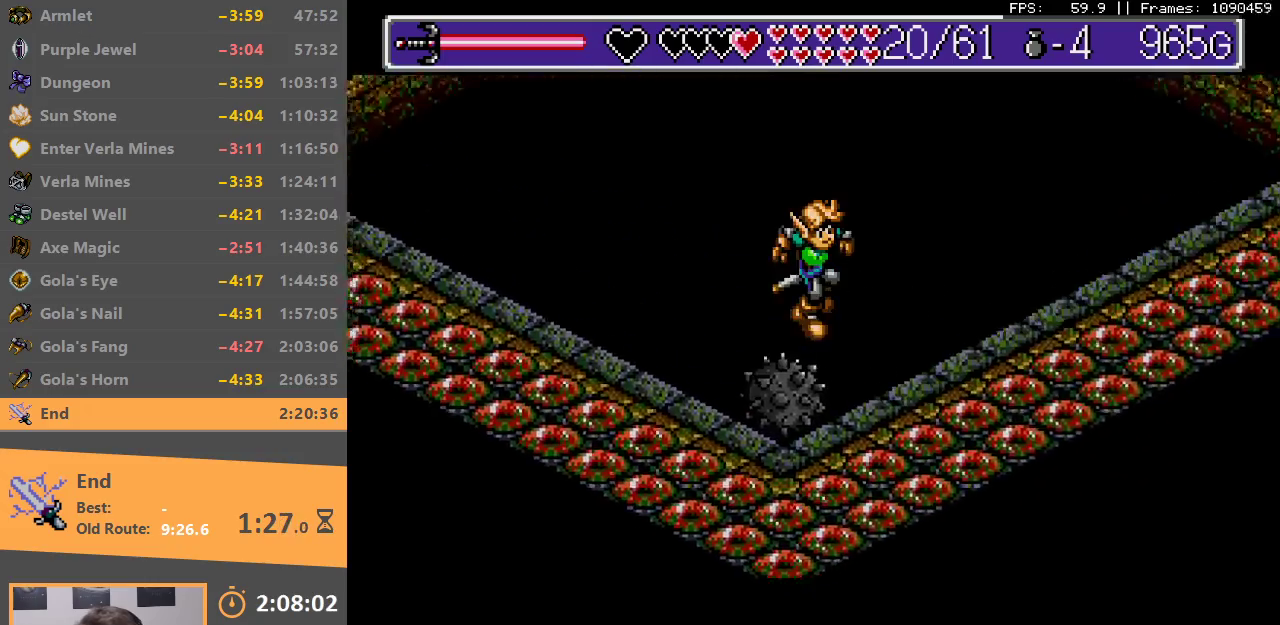
{"buttons": [], "events": [[67, "B", "up"]]}
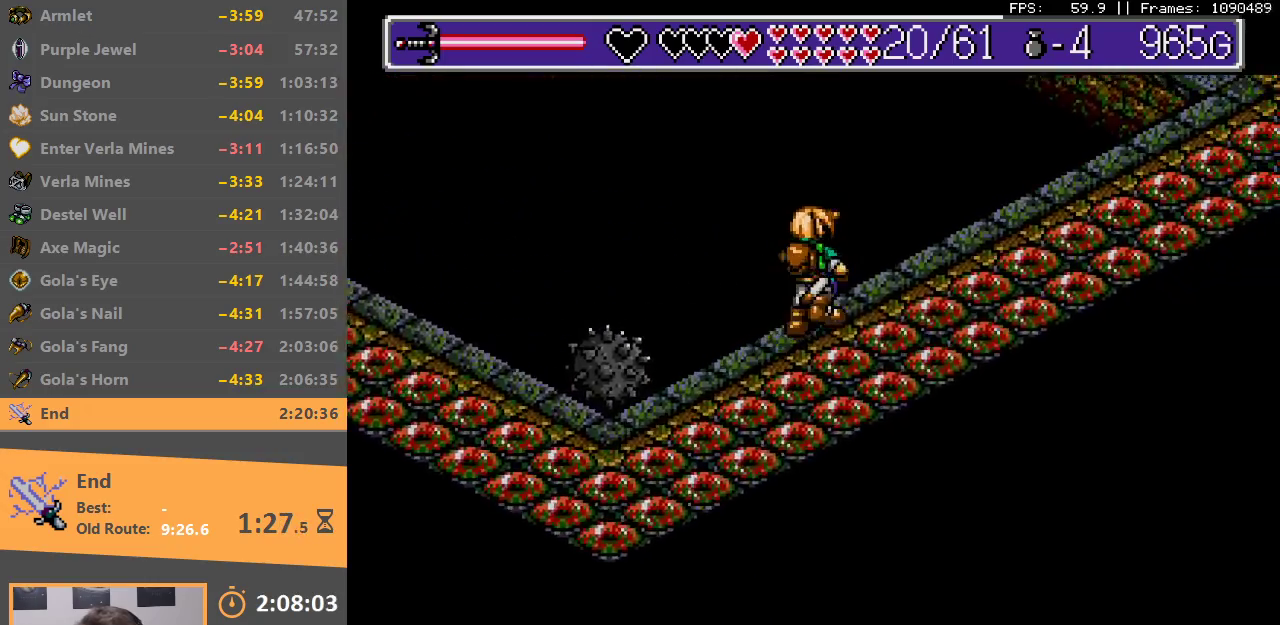
{"buttons": [], "events": []}